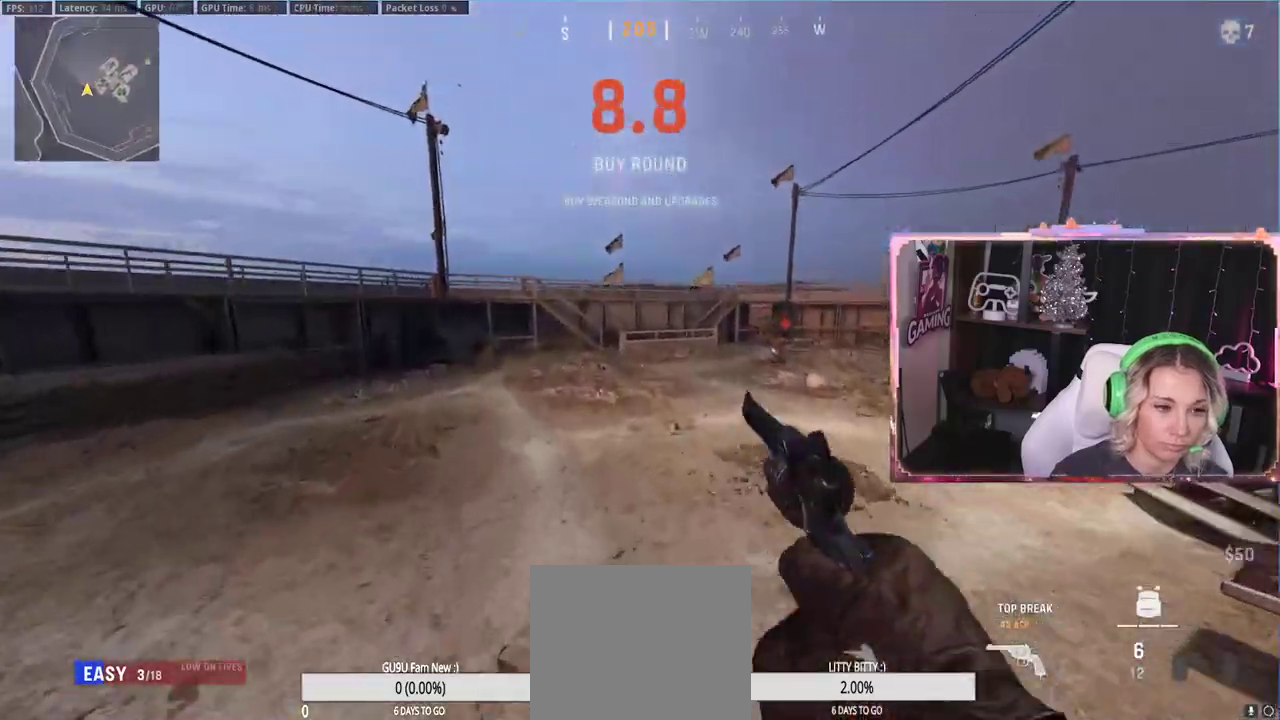
Gameplay with a controller (Xbox layout); each line is a JSON object with the inputs held at the frame after it. "events" lists button and stick changes between this image and that frame as [ms after this image, input, new state], when the widget could be followed in between.
{"buttons": [], "left_stick": "up", "right_stick": "right", "events": [[33, "Y", "up"], [167, "right_stick", "left"], [317, "right_stick", "right"]]}
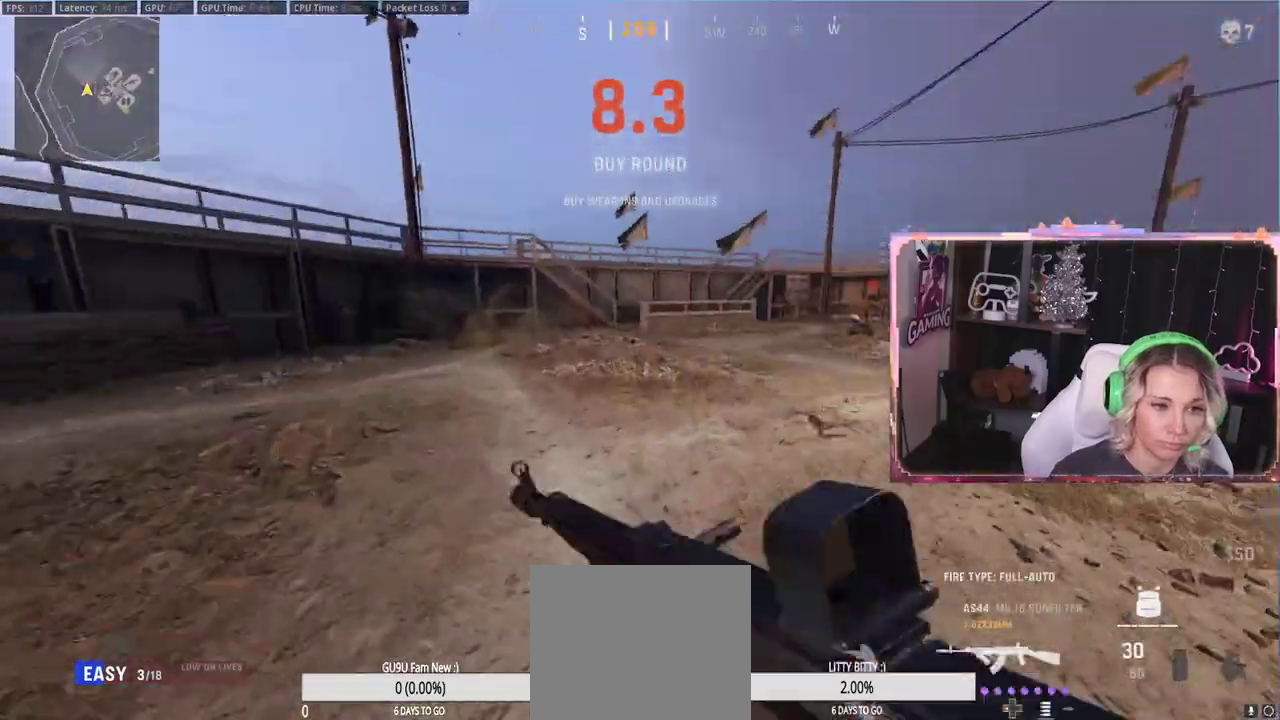
{"buttons": [], "left_stick": "up", "right_stick": "center", "events": [[17, "right_stick", "center"], [167, "R3", "down"], [250, "R3", "up"]]}
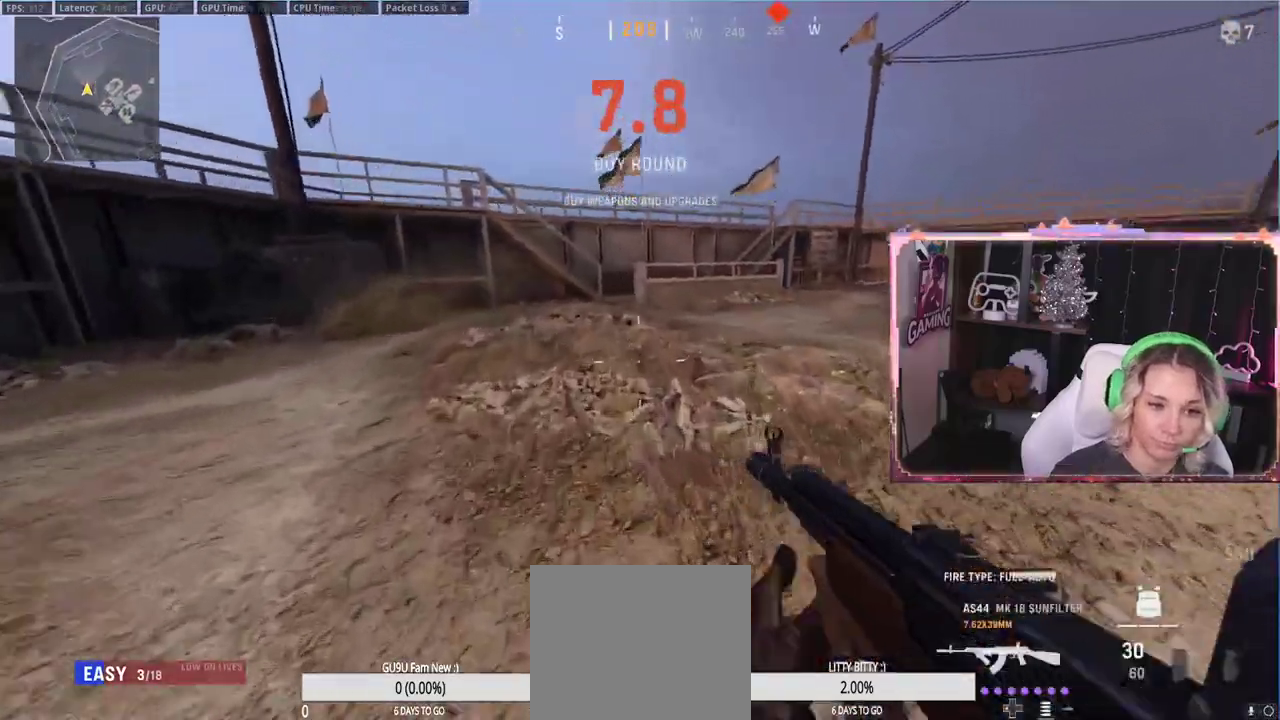
{"buttons": [], "left_stick": "up", "right_stick": "left", "events": [[167, "L3", "down"], [167, "right_stick", "right"], [217, "A", "down"], [217, "L3", "up"], [217, "right_stick", "center"], [267, "A", "up"], [500, "right_stick", "left"]]}
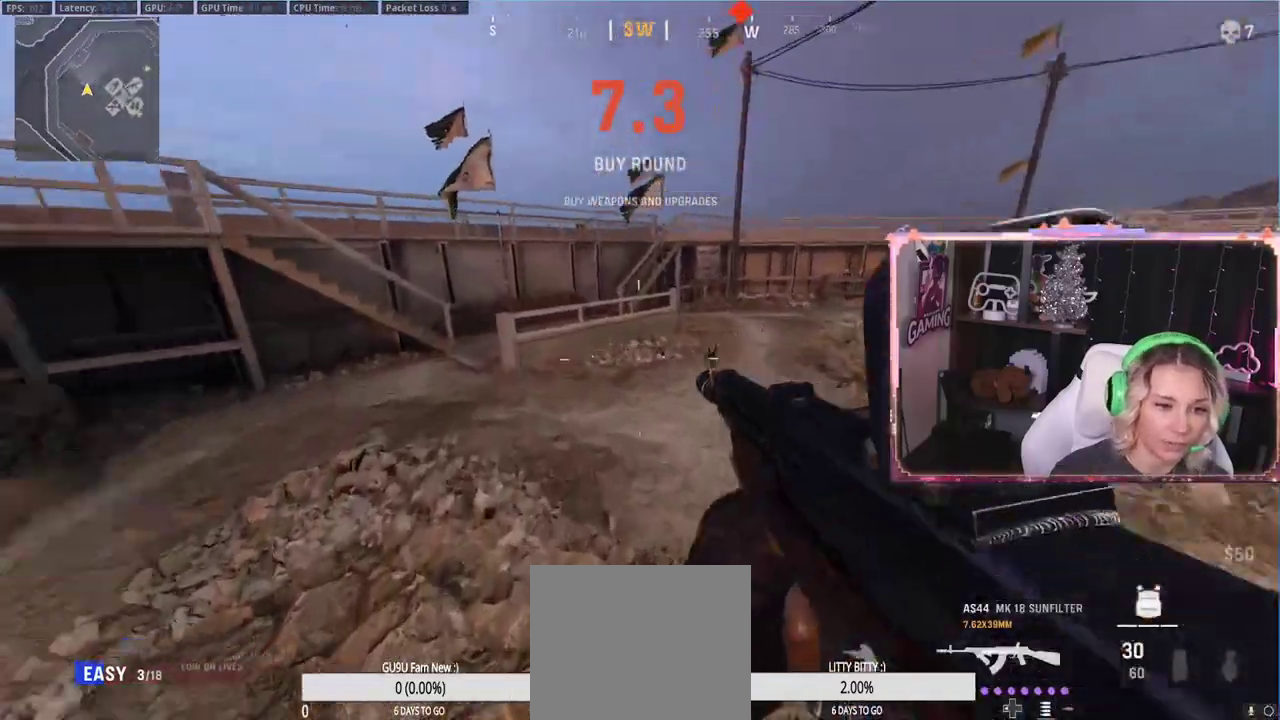
{"buttons": ["R3"], "left_stick": "up", "right_stick": "center", "events": [[133, "right_stick", "center"], [283, "R3", "down"], [383, "R3", "up"], [433, "R3", "down"]]}
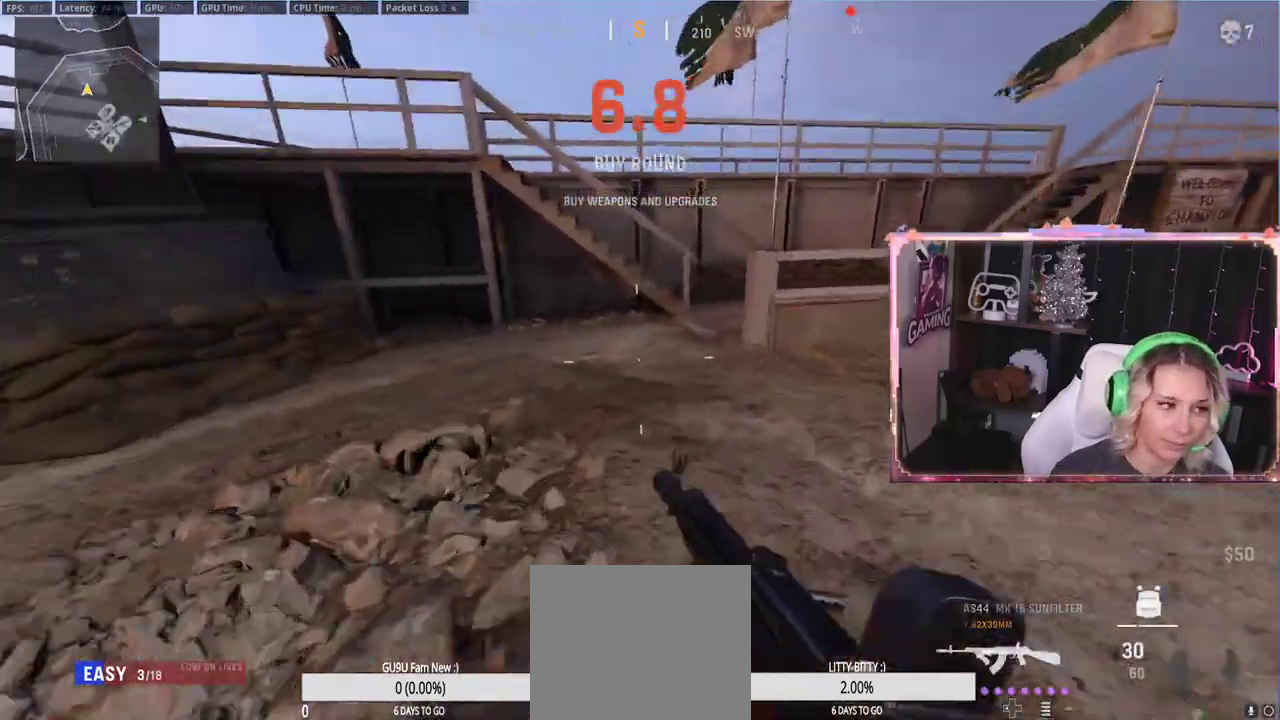
{"buttons": [], "left_stick": "up", "right_stick": "right", "events": [[50, "left_stick", "center"], [83, "R3", "up"], [117, "right_stick", "left"], [267, "left_stick", "up"], [267, "right_stick", "right"]]}
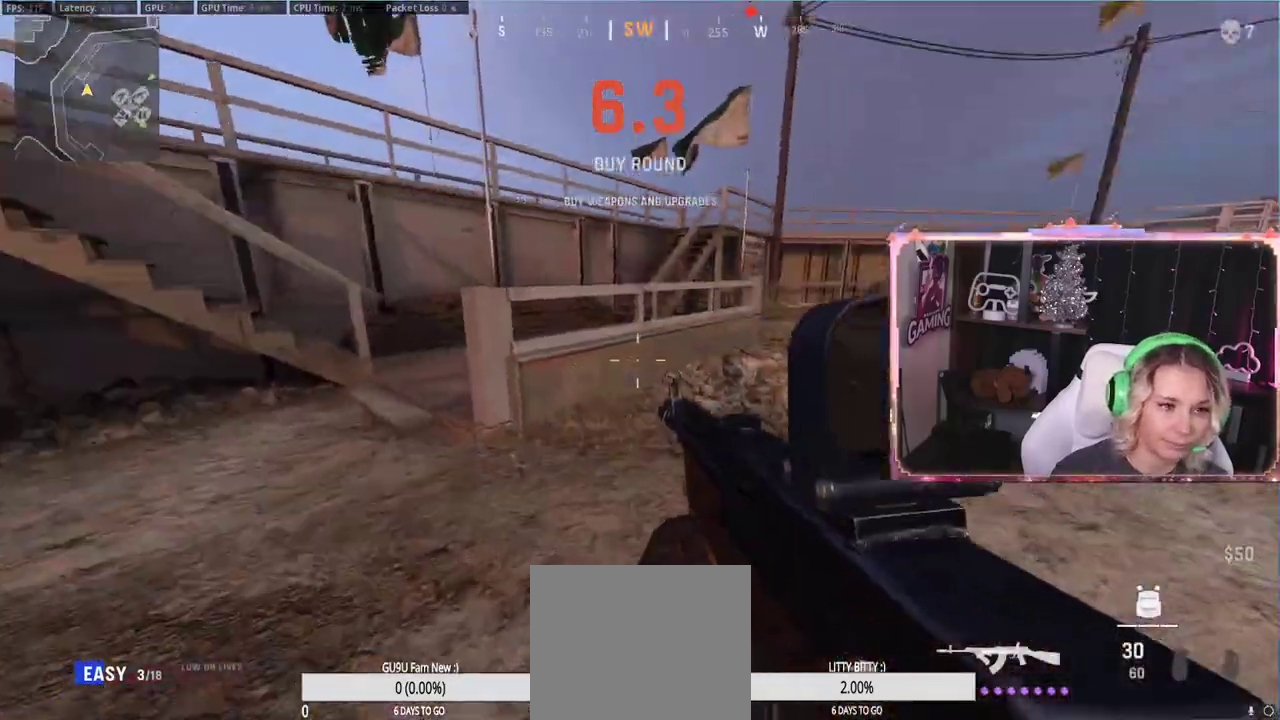
{"buttons": [], "left_stick": "up-left", "right_stick": "center", "events": [[67, "right_stick", "left"], [133, "left_stick", "left"], [200, "right_stick", "right"], [383, "L3", "down"], [383, "left_stick", "up-left"], [383, "right_stick", "center"], [483, "L3", "up"]]}
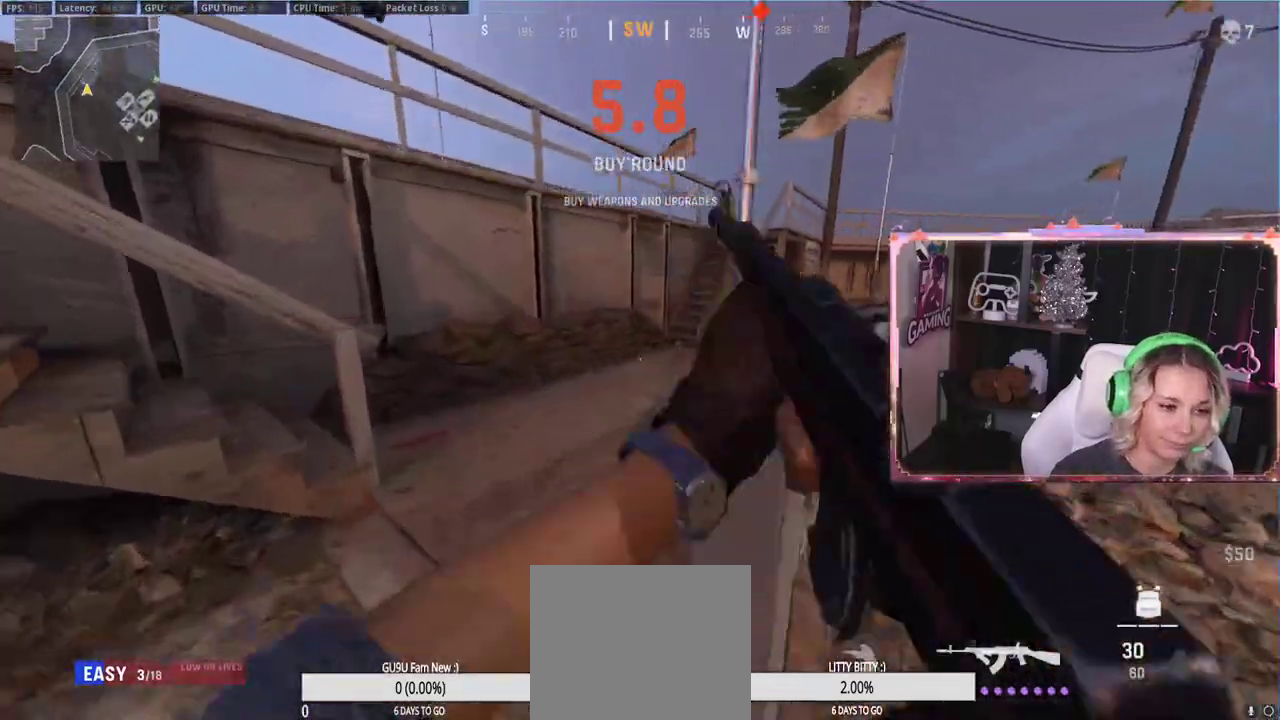
{"buttons": [], "left_stick": "up-left", "right_stick": "center", "events": [[117, "right_stick", "right"], [150, "L3", "down"], [267, "L3", "up"], [267, "right_stick", "center"]]}
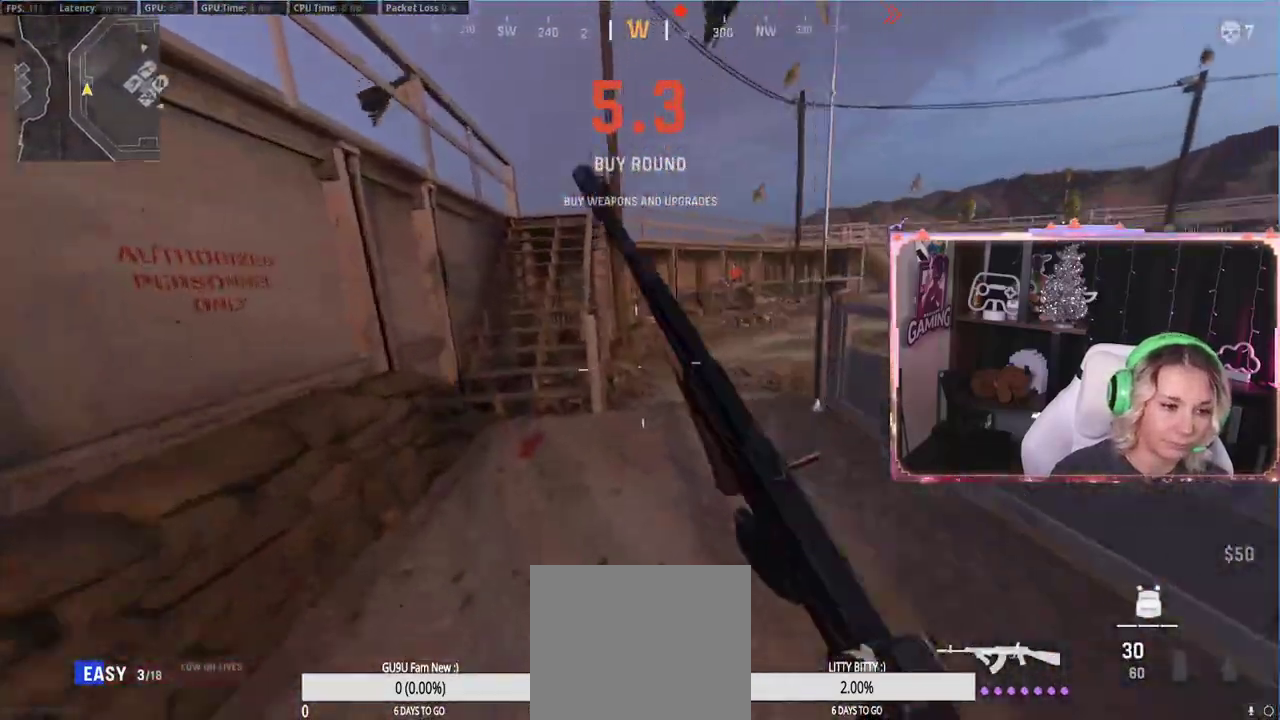
{"buttons": ["L3"], "left_stick": "up", "right_stick": "left", "events": [[200, "left_stick", "up-right"], [250, "right_stick", "right"], [450, "left_stick", "up"], [483, "L3", "down"], [483, "right_stick", "left"]]}
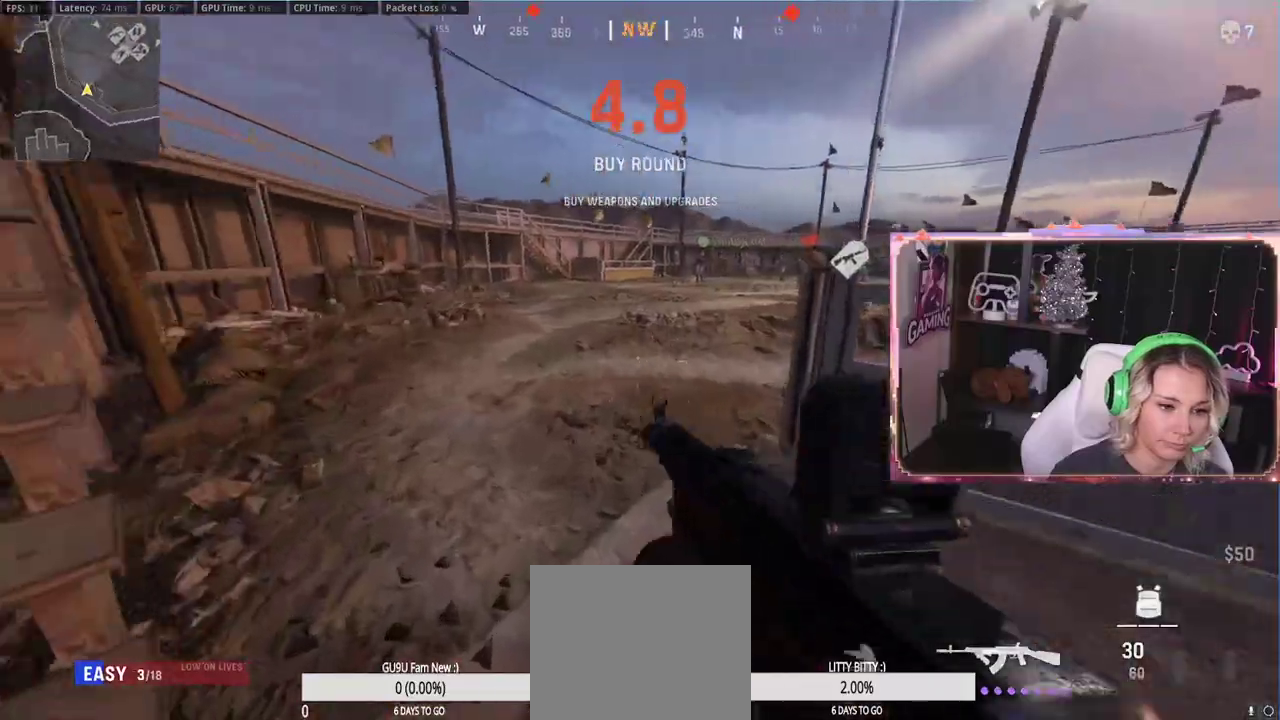
{"buttons": [], "left_stick": "up", "right_stick": "center", "events": [[83, "L3", "up"], [83, "right_stick", "up-left"], [200, "A", "down"], [200, "right_stick", "center"], [317, "A", "up"]]}
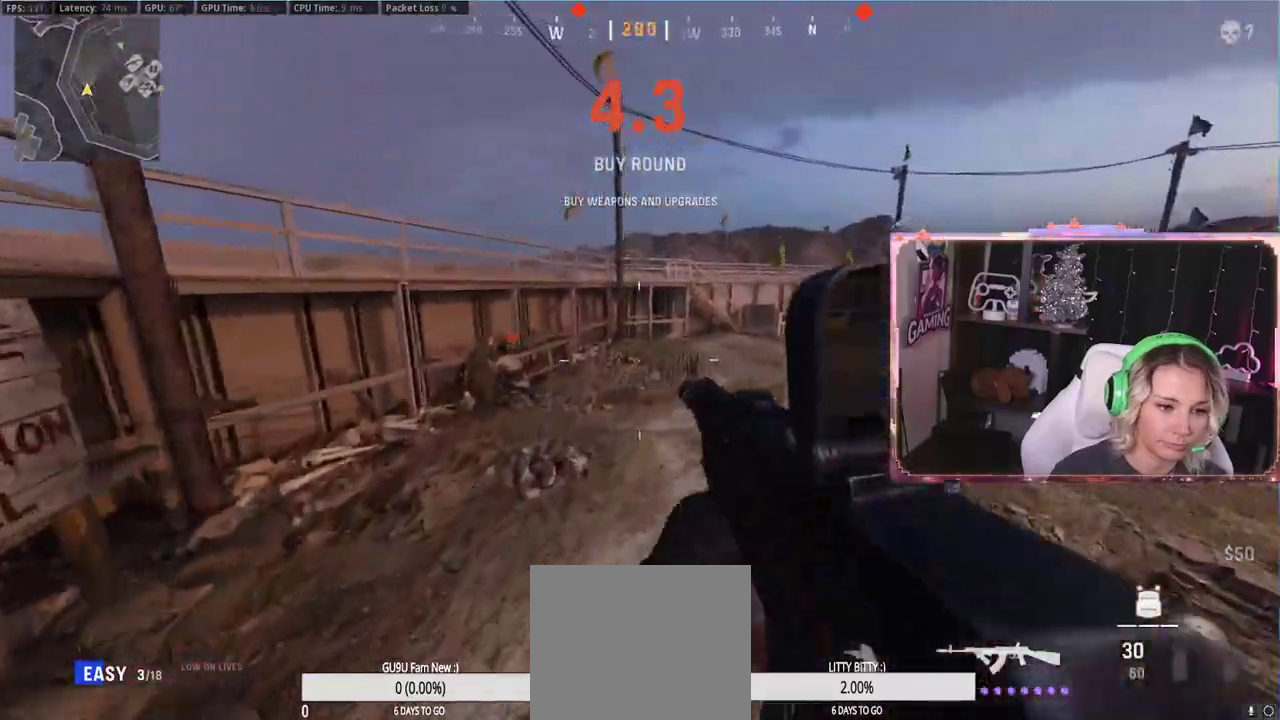
{"buttons": [], "left_stick": "up", "right_stick": "center", "events": [[50, "right_stick", "right"], [250, "right_stick", "center"], [300, "L3", "down"], [417, "L3", "up"]]}
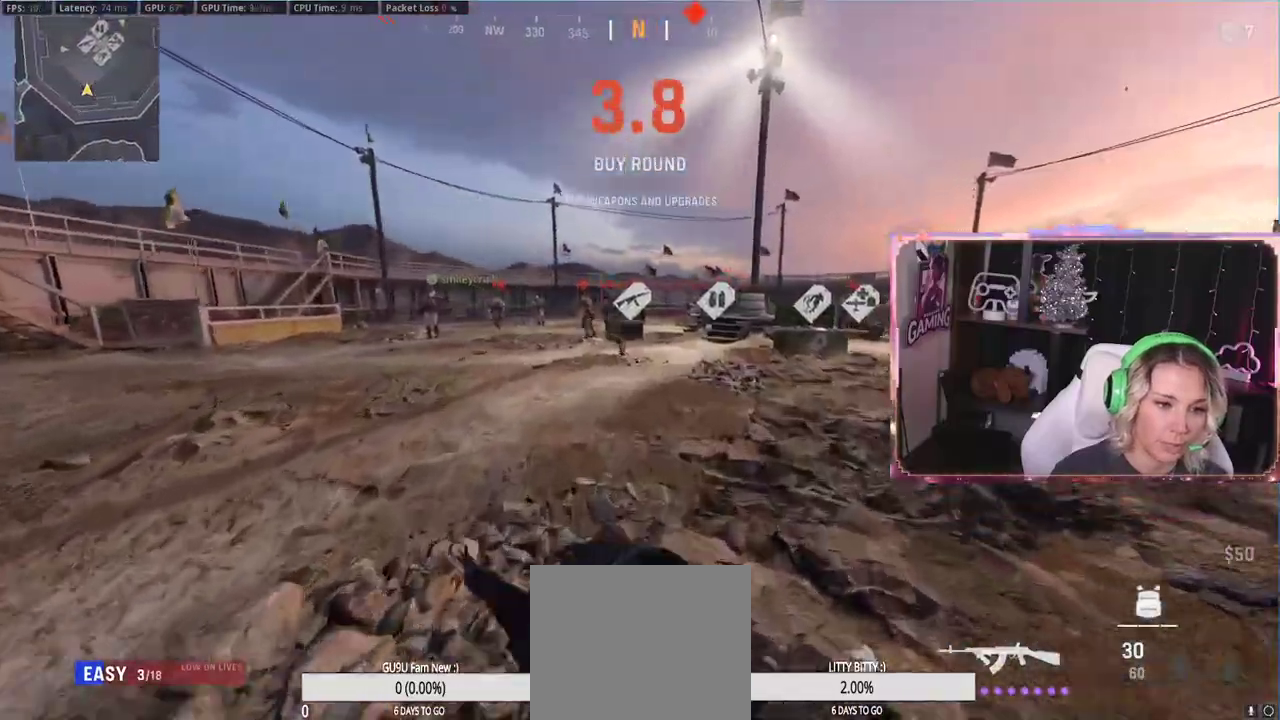
{"buttons": ["A"], "left_stick": "up", "right_stick": "center", "events": [[33, "R3", "down"], [283, "L3", "down"], [350, "R3", "up"], [350, "right_stick", "right"], [433, "L3", "up"], [433, "right_stick", "center"], [467, "A", "down"]]}
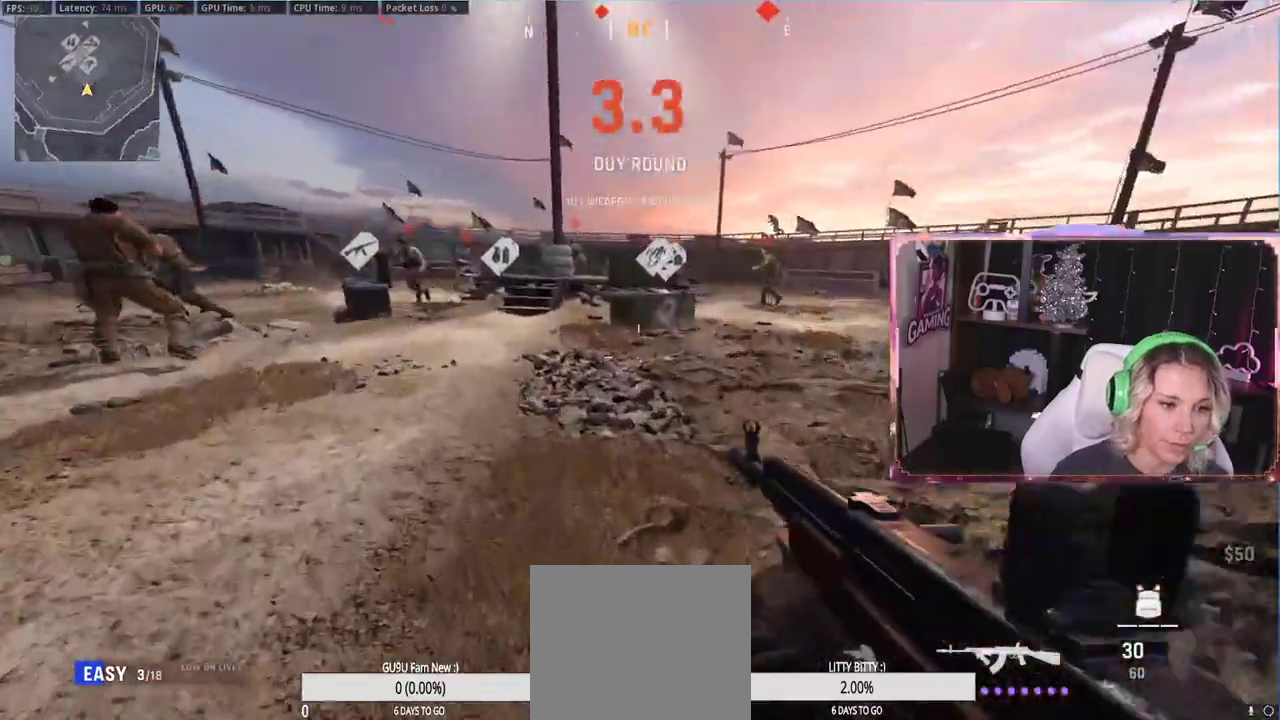
{"buttons": [], "left_stick": "up", "right_stick": "center", "events": [[67, "A", "up"], [67, "left_stick", "up-left"], [217, "left_stick", "up"], [250, "right_stick", "right"], [467, "right_stick", "center"]]}
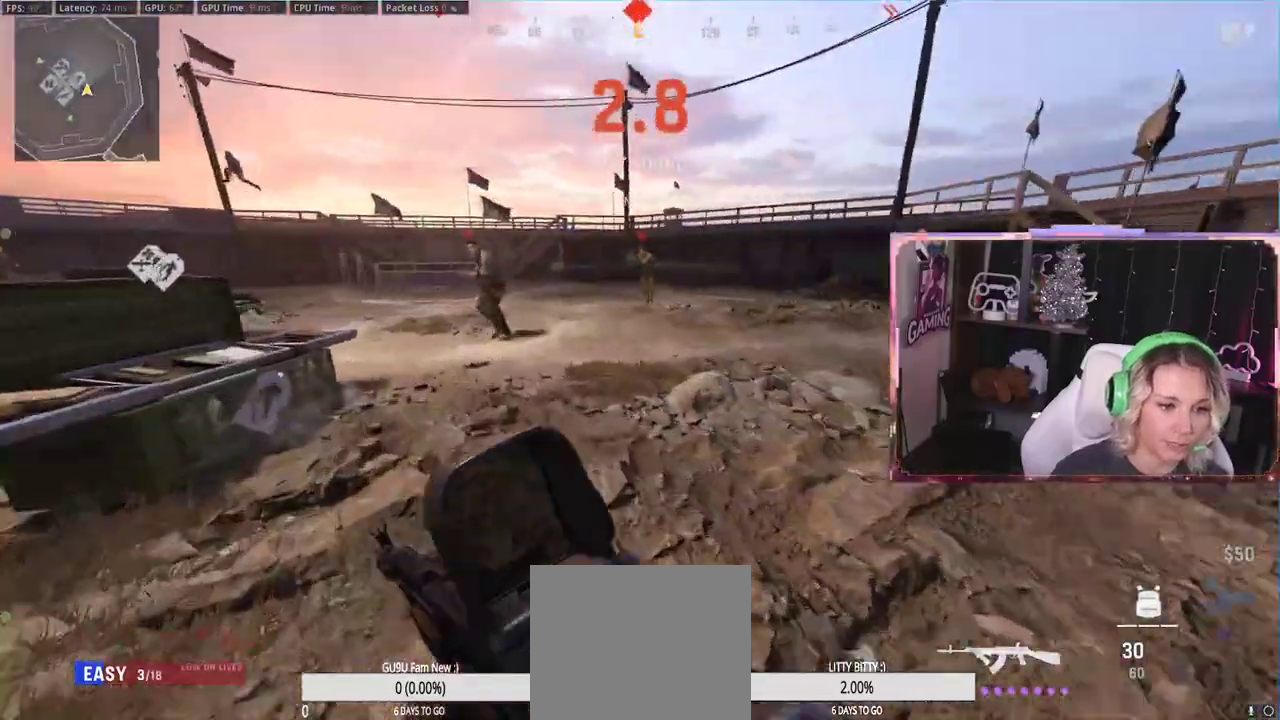
{"buttons": ["A"], "left_stick": "up-right", "right_stick": "center", "events": [[67, "L3", "down"], [200, "L3", "up"], [200, "R3", "down"], [267, "R3", "up"], [267, "right_stick", "left"], [433, "left_stick", "up-right"], [450, "right_stick", "center"], [483, "A", "down"]]}
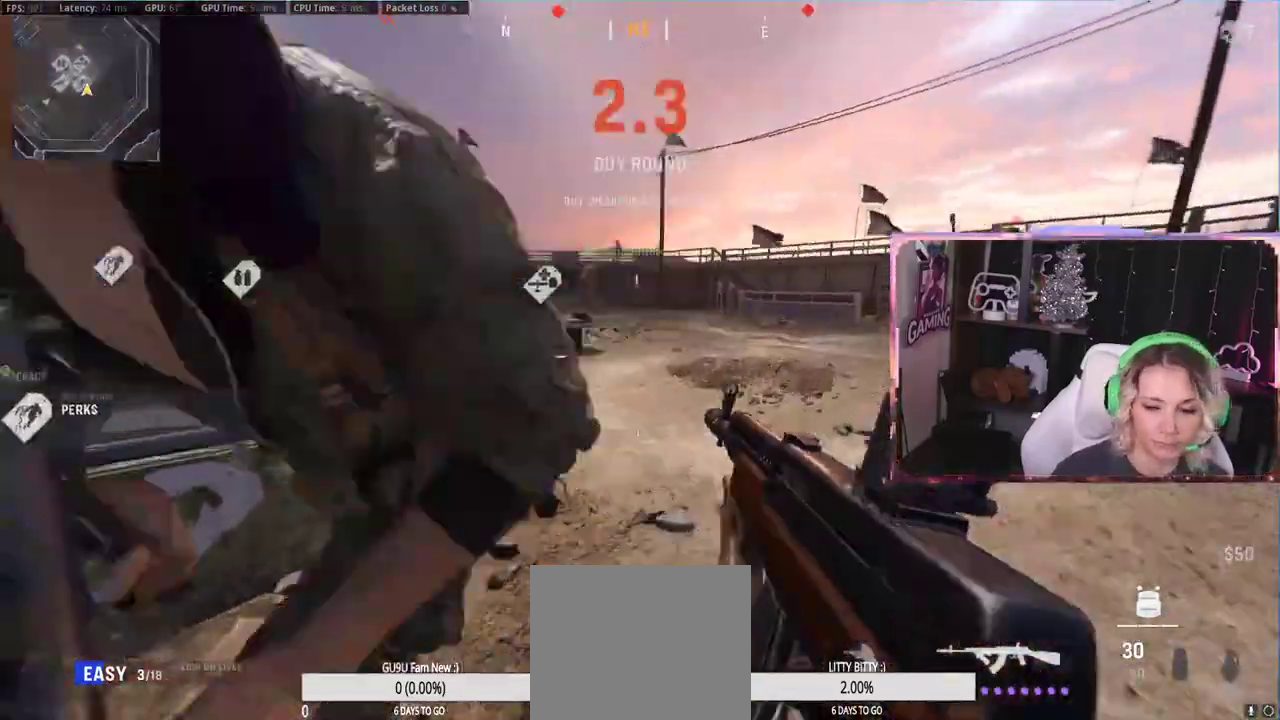
{"buttons": [], "left_stick": "up", "right_stick": "center", "events": [[50, "left_stick", "right"], [150, "A", "up"], [300, "left_stick", "up"], [300, "right_stick", "right"], [483, "right_stick", "center"]]}
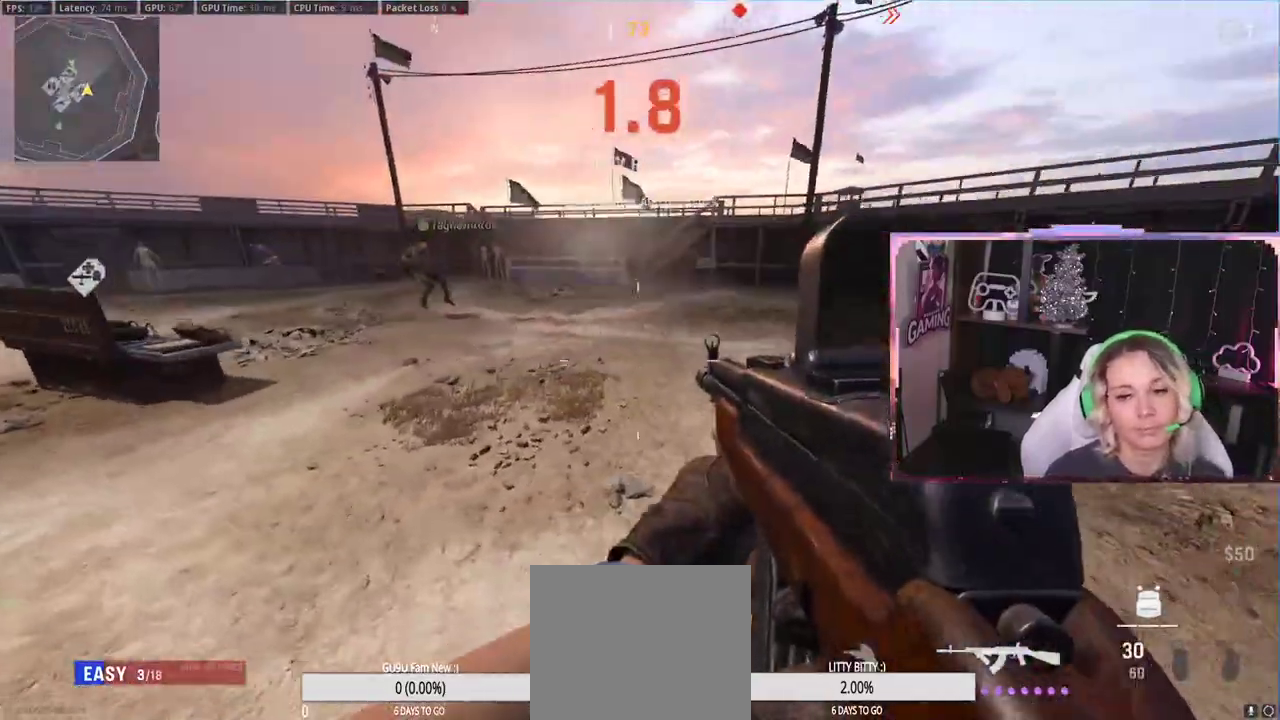
{"buttons": [], "left_stick": "up", "right_stick": "center", "events": [[167, "L3", "down"], [167, "right_stick", "left"], [233, "right_stick", "center"], [267, "L3", "up"], [267, "R3", "down"], [450, "R3", "up"]]}
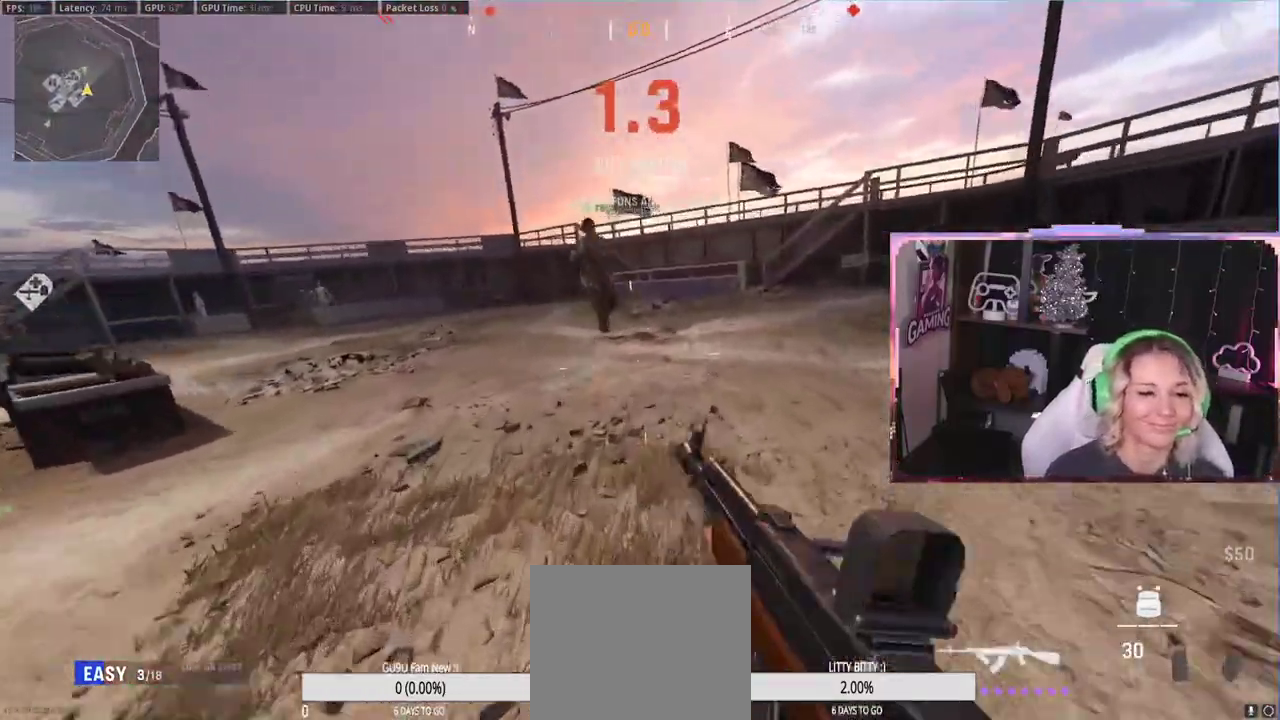
{"buttons": [], "left_stick": "up", "right_stick": "center", "events": [[67, "R3", "down"], [267, "L3", "down"], [267, "R3", "up"], [300, "right_stick", "left"], [467, "L3", "up"], [467, "right_stick", "center"]]}
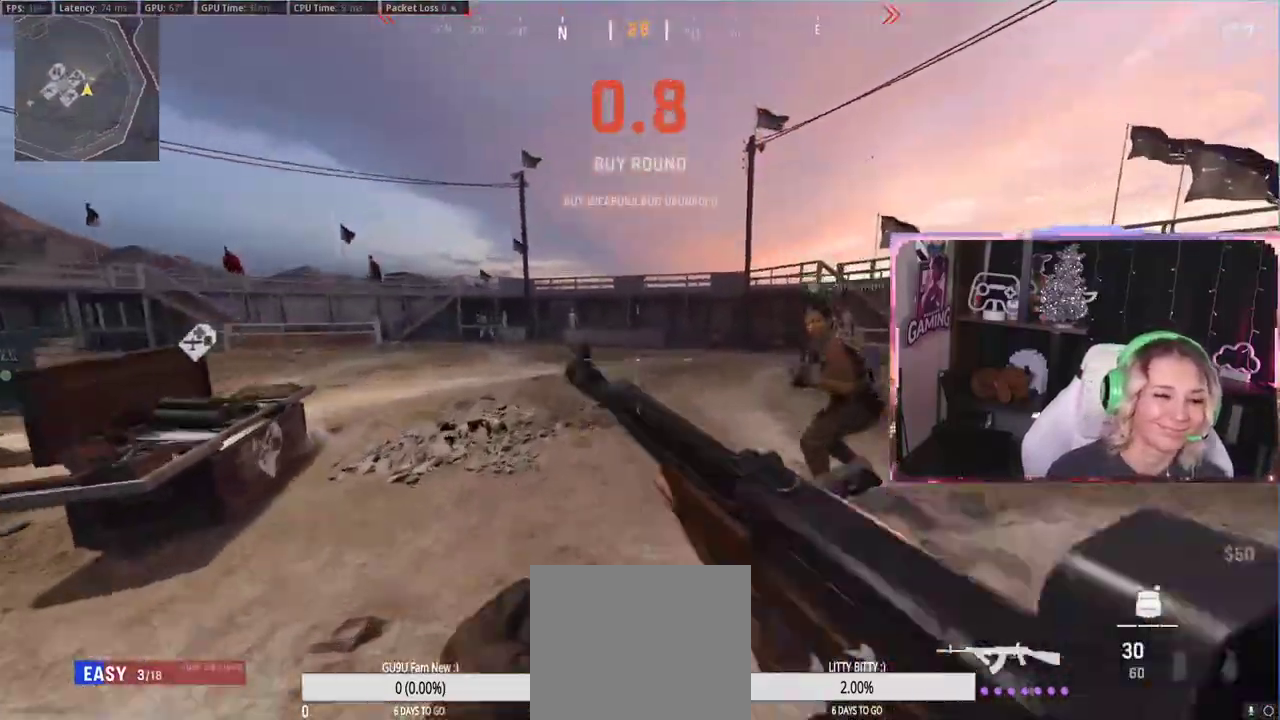
{"buttons": [], "left_stick": "up", "right_stick": "center", "events": [[100, "A", "down"], [100, "L3", "down"], [167, "A", "up"], [167, "L3", "up"], [350, "right_stick", "left"], [467, "right_stick", "center"]]}
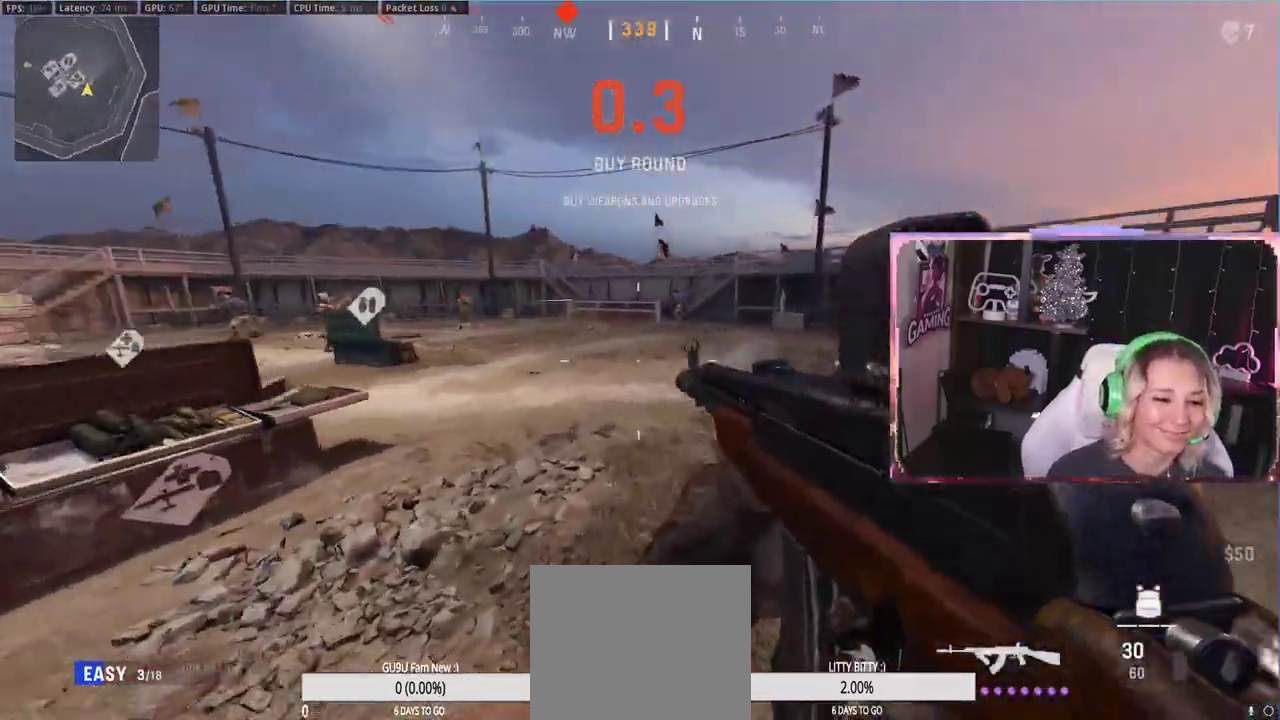
{"buttons": ["R3"], "left_stick": "up", "right_stick": "center", "events": [[83, "right_stick", "right"], [250, "right_stick", "center"], [383, "R3", "down"]]}
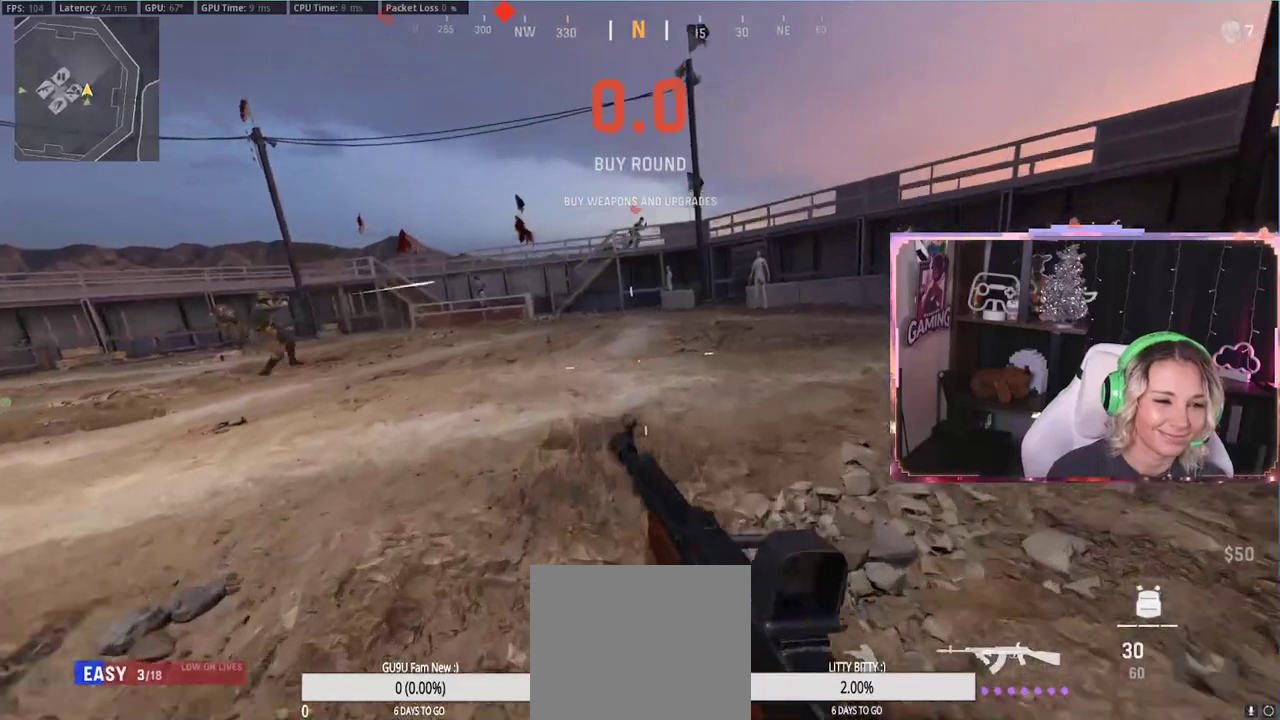
{"buttons": [], "left_stick": "up", "right_stick": "center", "events": [[17, "R3", "up"], [33, "right_stick", "left"], [317, "A", "down"], [317, "L3", "down"], [317, "right_stick", "center"], [400, "L3", "up"], [500, "A", "up"]]}
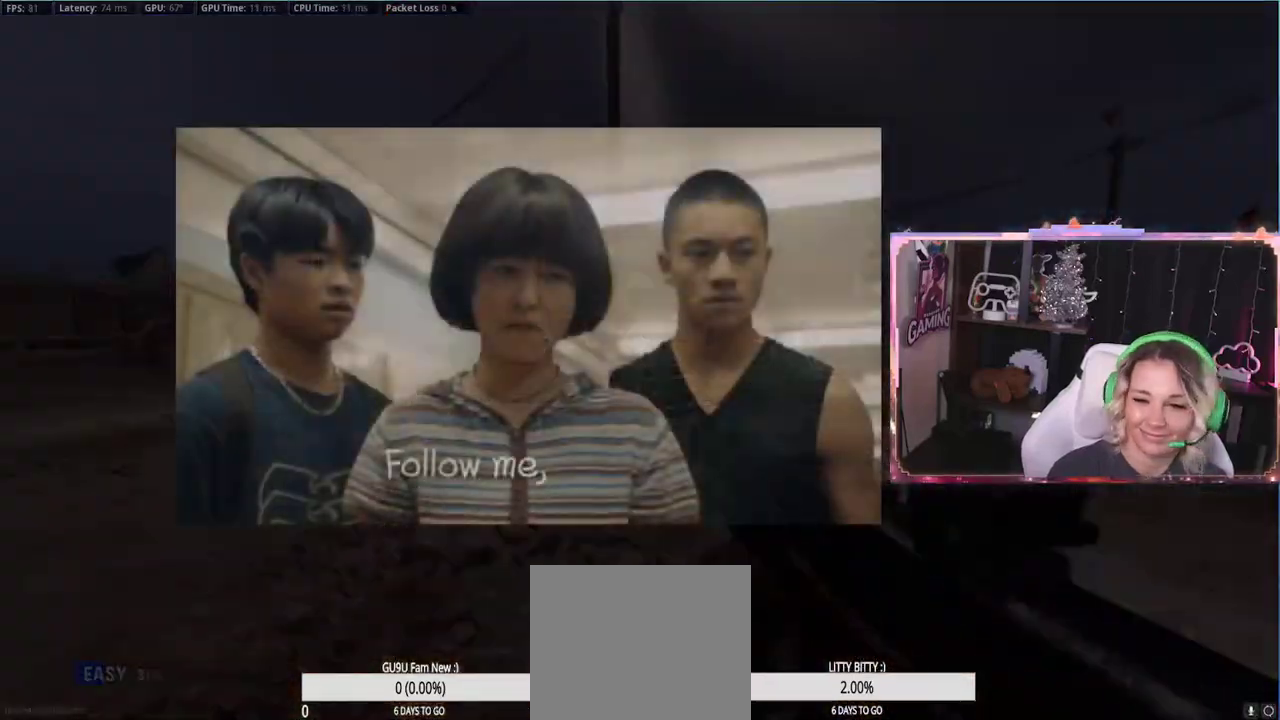
{"buttons": [], "left_stick": "right", "right_stick": "center", "events": [[350, "right_stick", "right"], [417, "left_stick", "right"], [417, "right_stick", "center"]]}
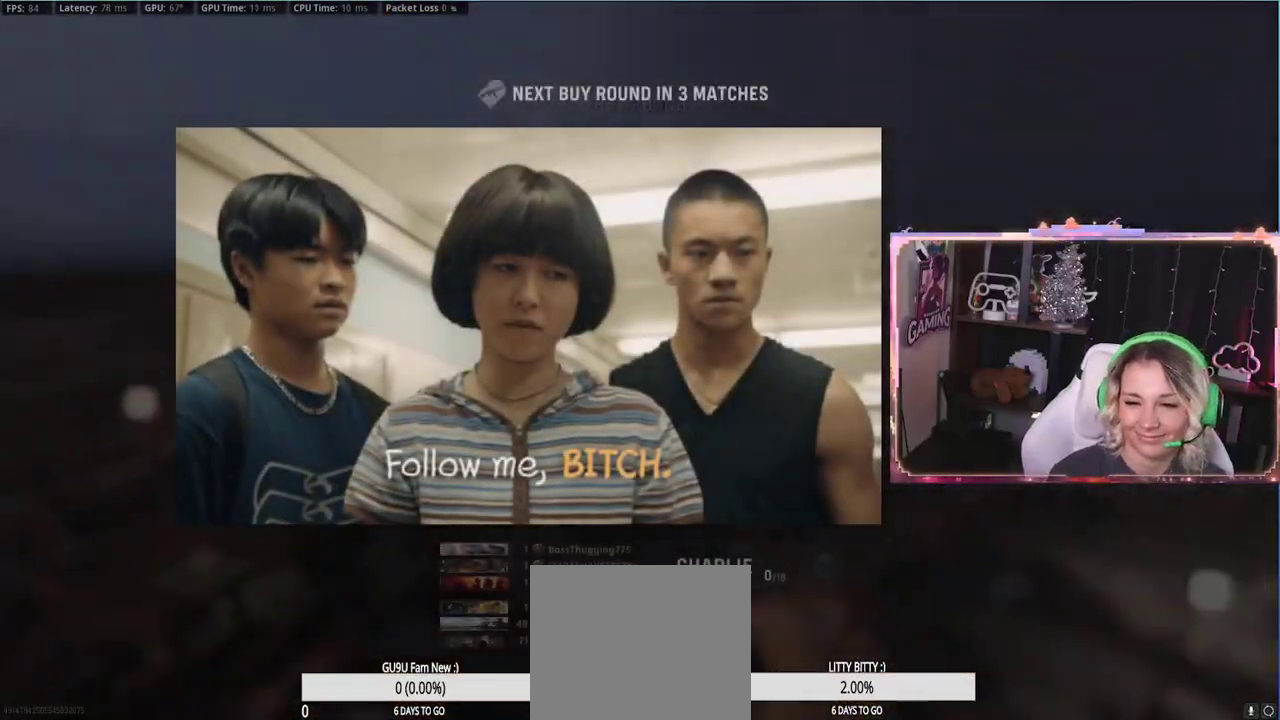
{"buttons": [], "left_stick": "right", "right_stick": "center", "events": []}
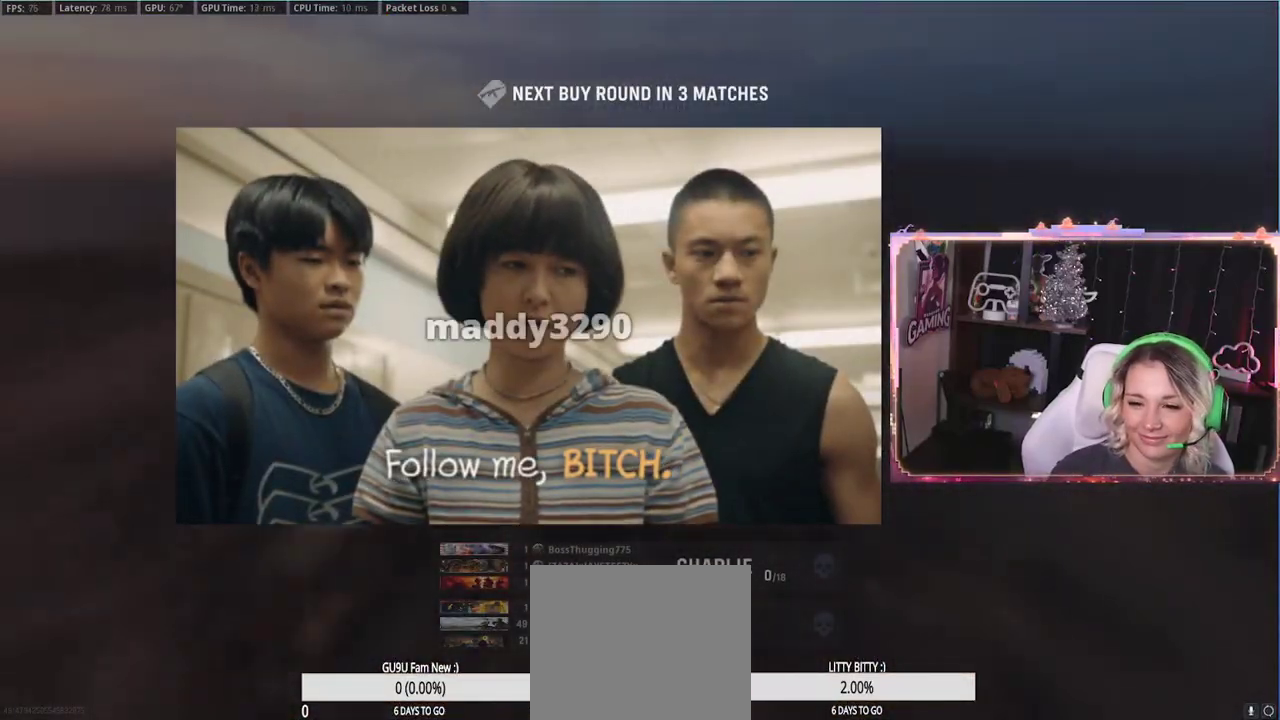
{"buttons": [], "left_stick": "center", "right_stick": "center", "events": [[183, "left_stick", "center"]]}
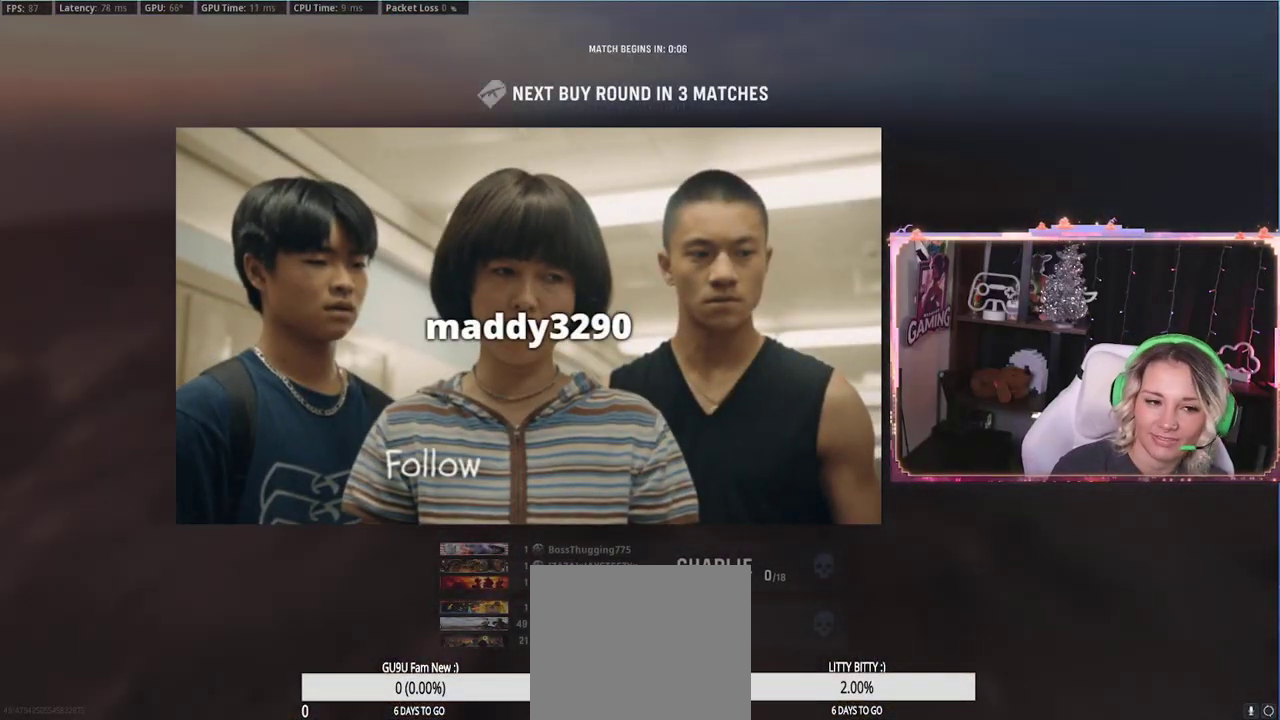
{"buttons": [], "left_stick": "center", "right_stick": "center", "events": []}
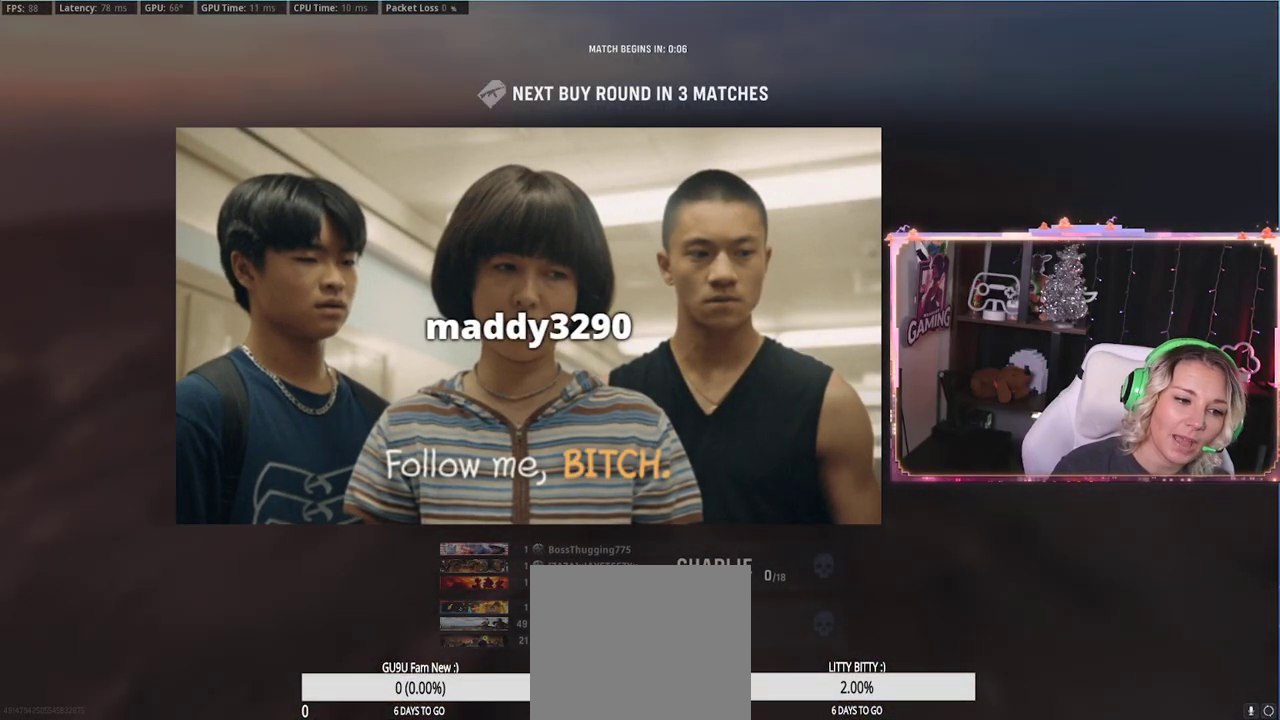
{"buttons": ["SELECT"], "left_stick": "center", "right_stick": "left", "events": [[417, "right_stick", "left"], [500, "SELECT", "down"]]}
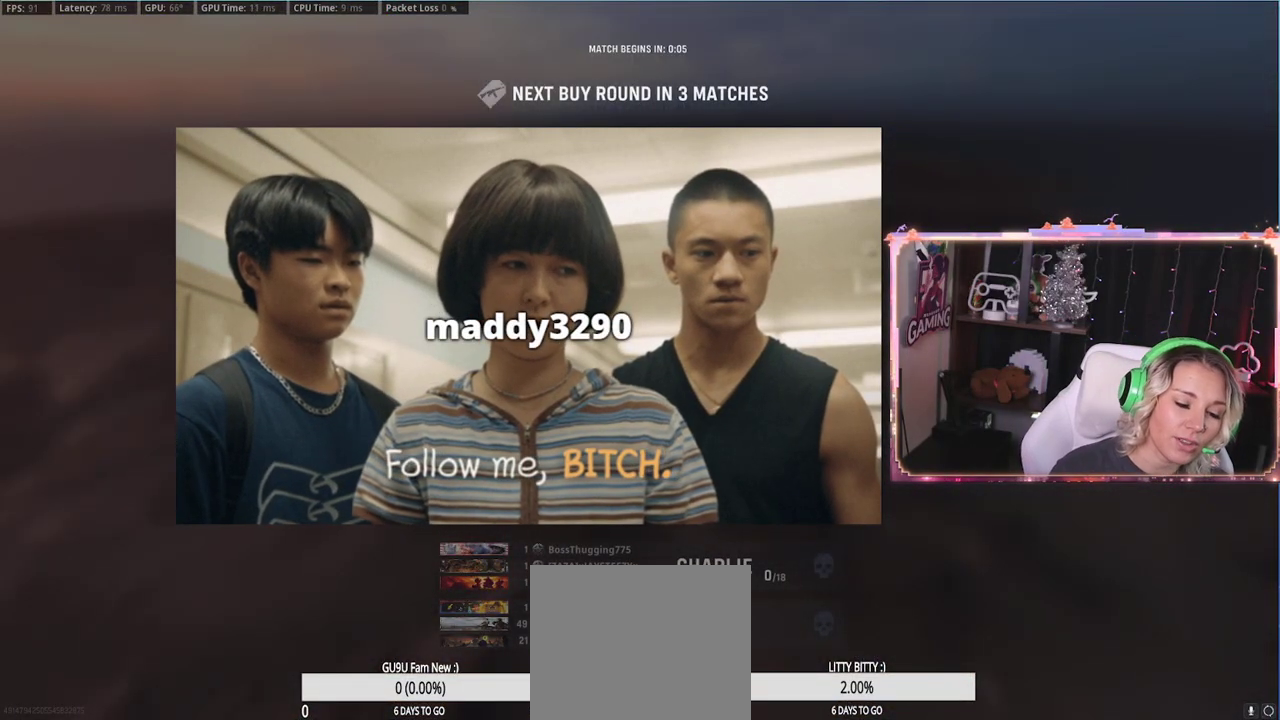
{"buttons": [], "left_stick": "center", "right_stick": "center", "events": [[150, "SELECT", "up"], [150, "right_stick", "center"]]}
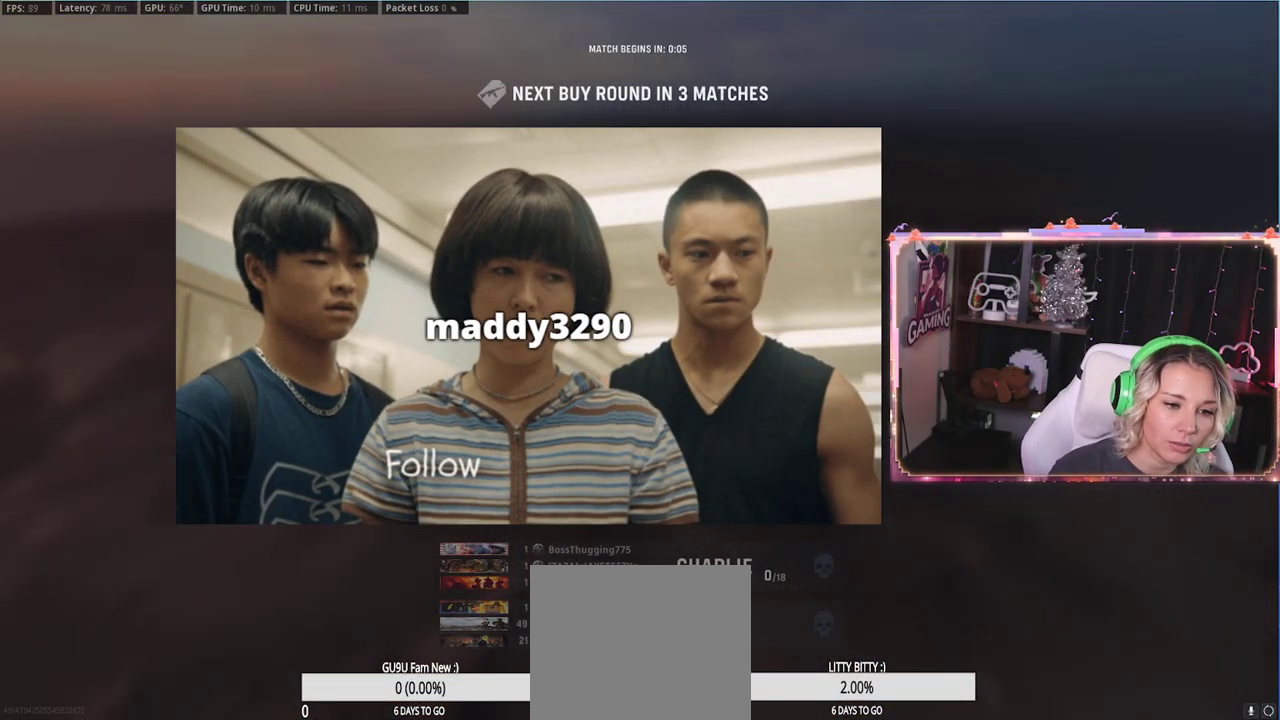
{"buttons": ["SELECT"], "left_stick": "center", "right_stick": "center", "events": [[100, "left_stick", "left"], [133, "A", "down"], [150, "A", "up"], [400, "left_stick", "center"], [433, "X", "down"], [450, "X", "up"], [500, "SELECT", "down"]]}
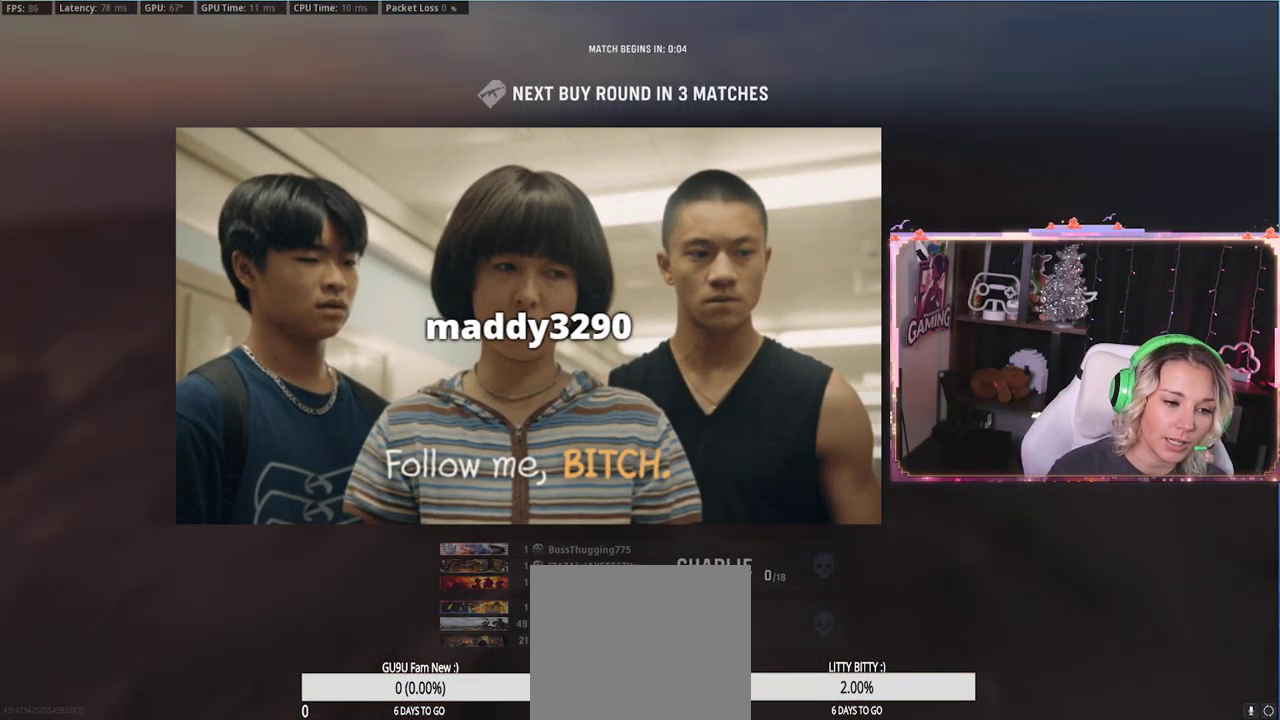
{"buttons": ["B"], "left_stick": "center", "right_stick": "center", "events": [[133, "right_stick", "left"], [150, "SELECT", "up"], [267, "right_stick", "center"], [400, "B", "down"]]}
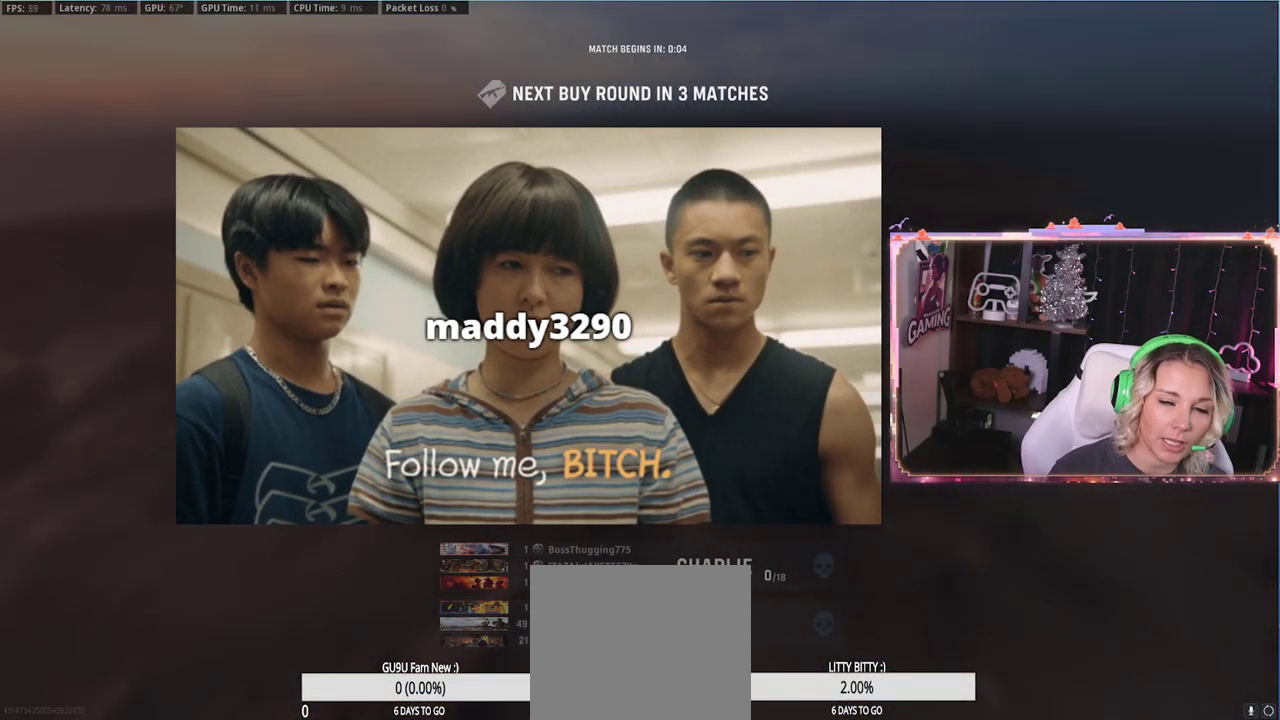
{"buttons": [], "left_stick": "down-left", "right_stick": "center", "events": [[150, "B", "up"], [167, "B", "down"], [350, "B", "up"], [383, "B", "down"], [383, "left_stick", "down-left"], [467, "B", "up"]]}
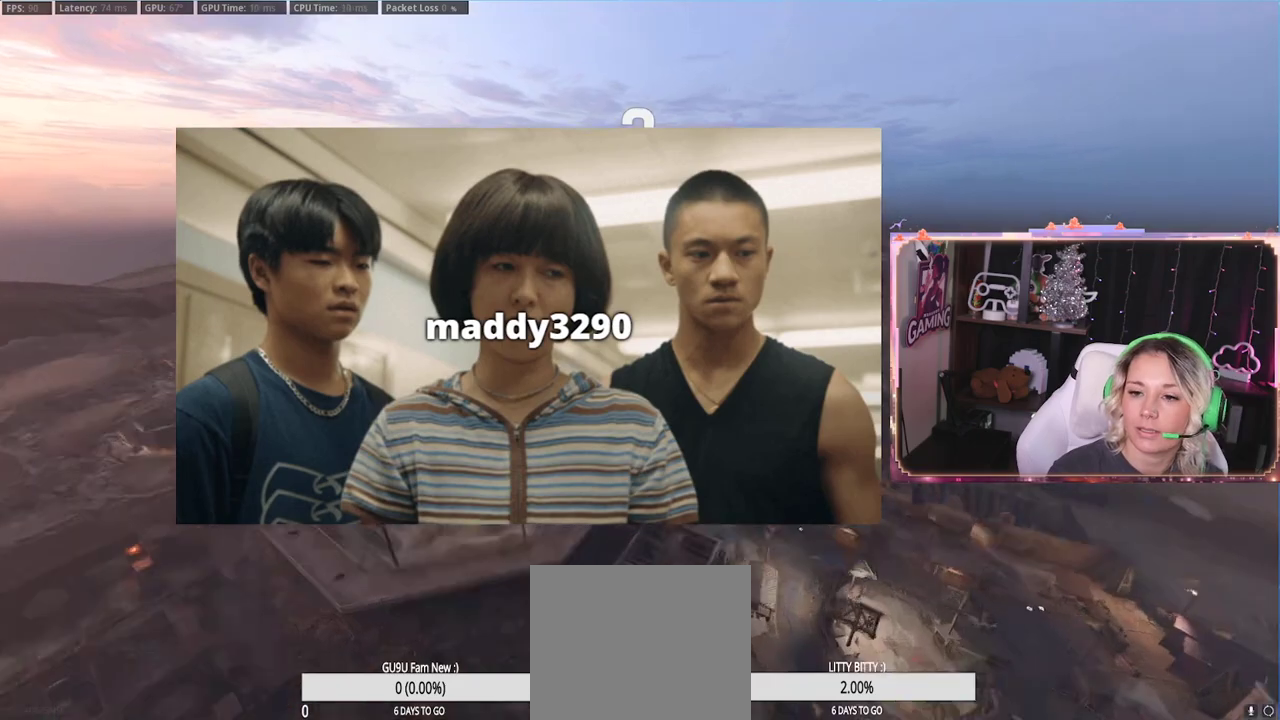
{"buttons": [], "left_stick": "center", "right_stick": "left", "events": [[200, "left_stick", "center"], [367, "right_stick", "left"]]}
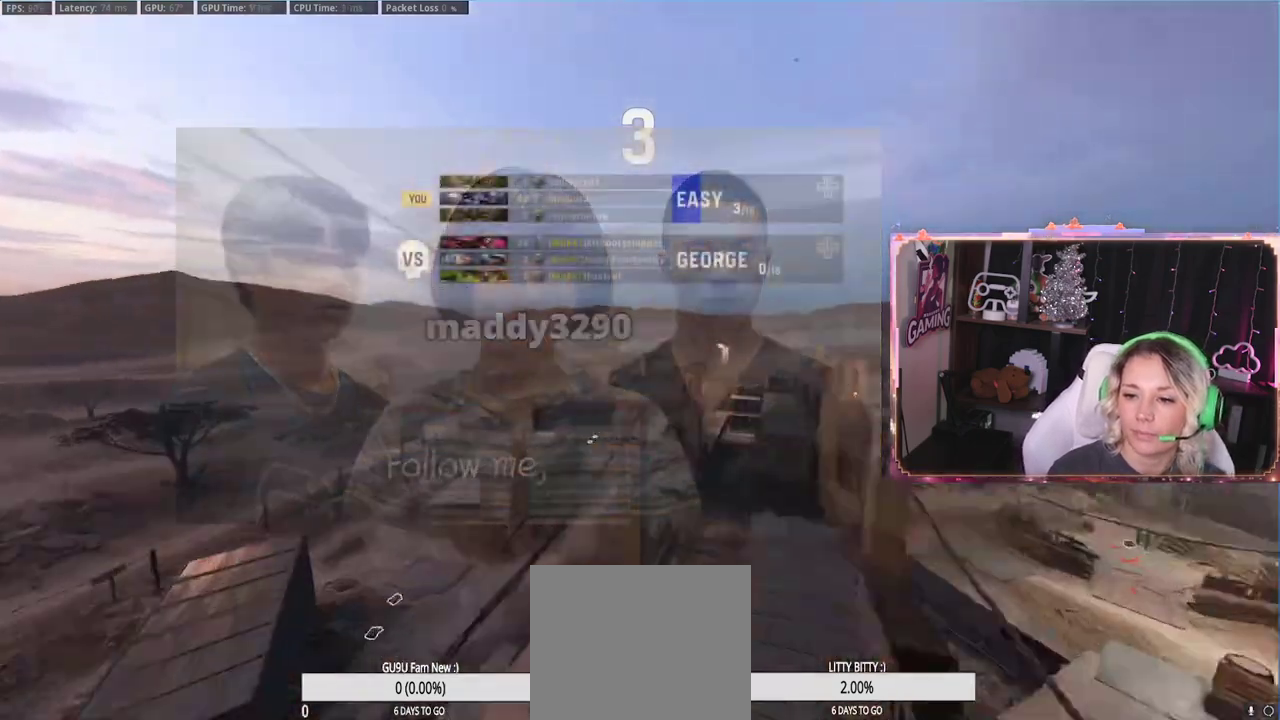
{"buttons": [], "left_stick": "center", "right_stick": "center", "events": [[100, "left_stick", "right"], [200, "right_stick", "center"], [233, "left_stick", "center"]]}